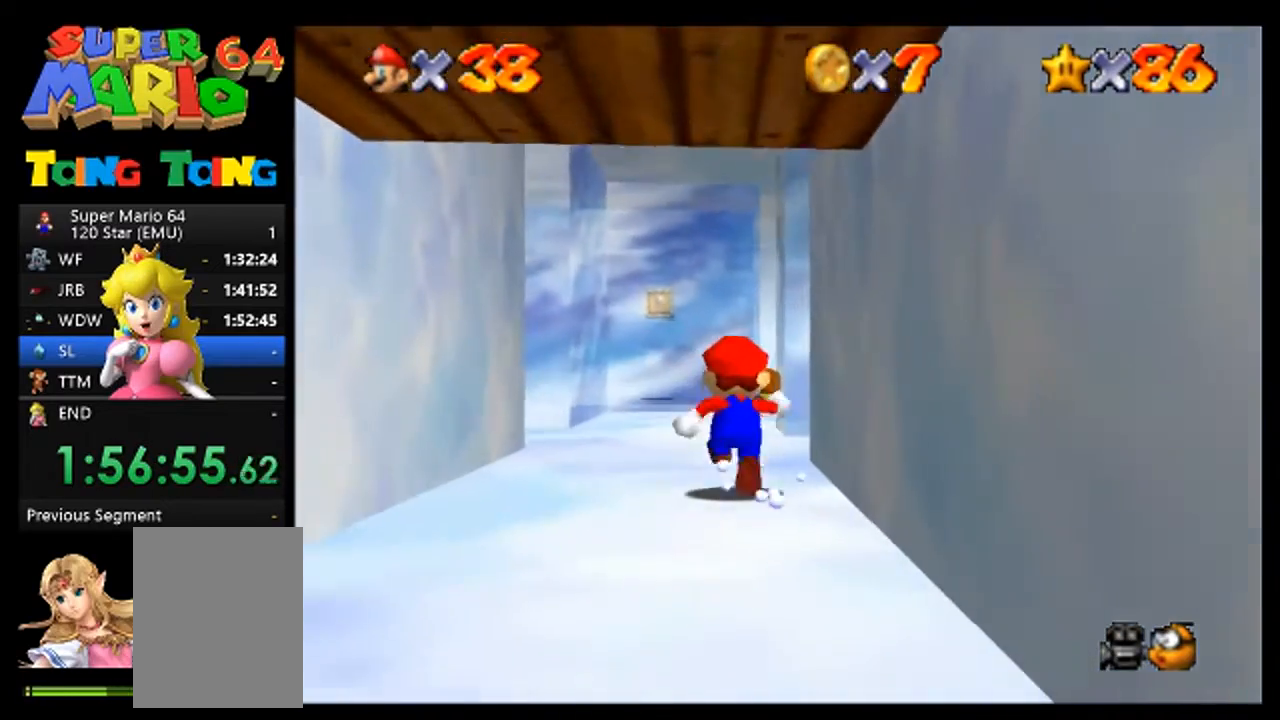
Gameplay with a controller (Nintendo layout); each line is a JSON object with the inputs held at the frame after it (dt_ms = milliseconds from this image to that frame). "events" lists button and stick changes between this image and that frame as [ms after this image, input, new state], when the widget could be followed in between. Not read: L1 L3 R1 R3.
{"dt_ms": 500, "buttons": [], "left_stick": "right", "events": [[467, "left_stick", "right"]]}
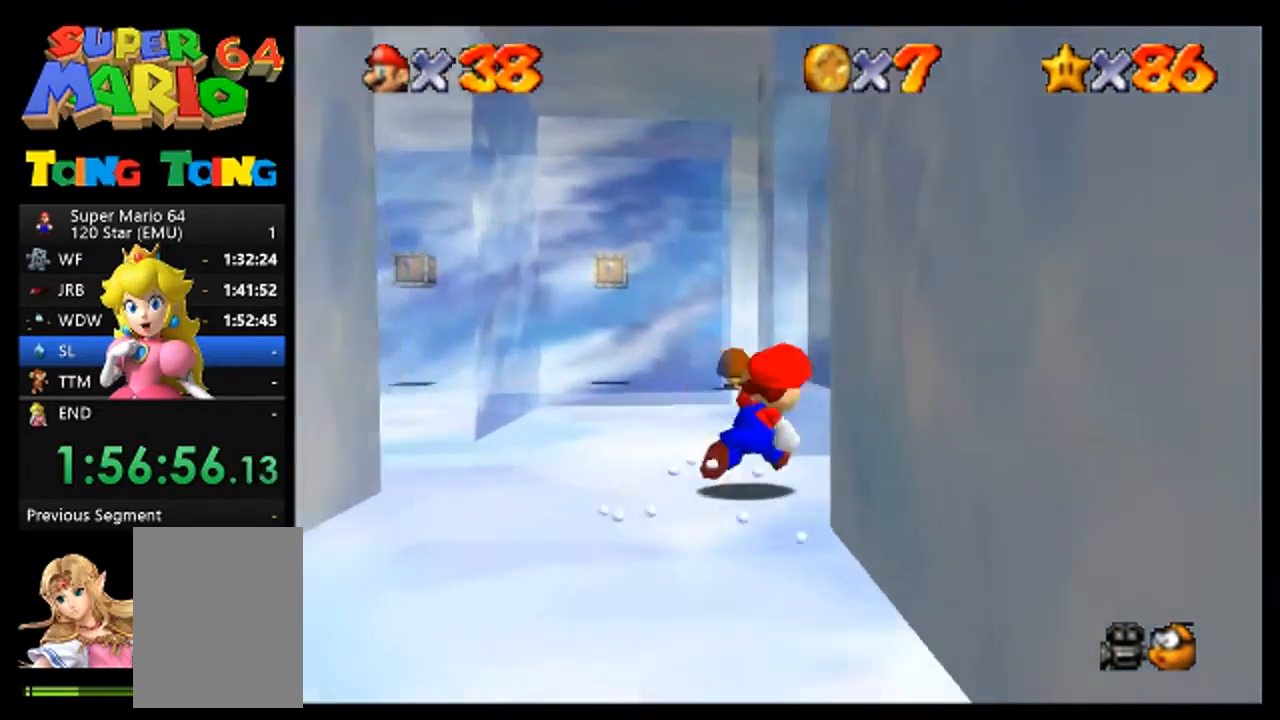
{"dt_ms": 500, "buttons": [], "left_stick": "center", "events": [[133, "left_stick", "center"], [367, "left_stick", "right"], [467, "left_stick", "center"]]}
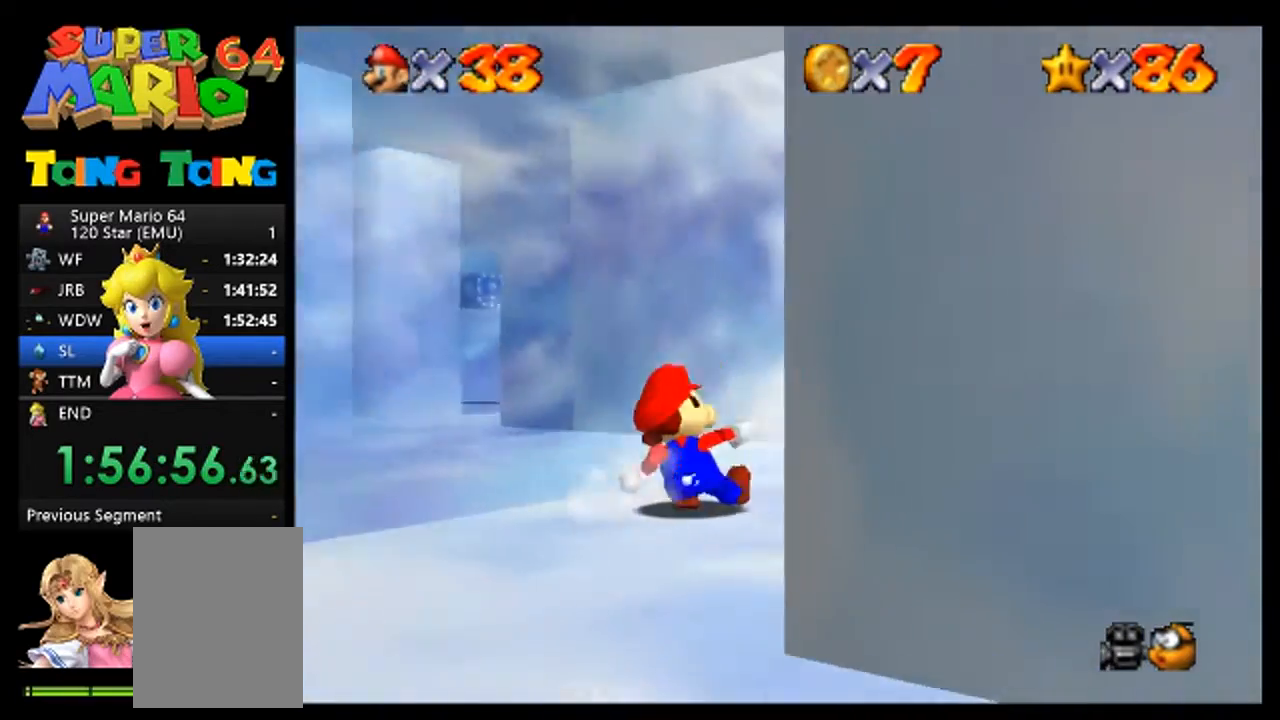
{"dt_ms": 1000, "buttons": [], "left_stick": "center", "events": [[300, "left_stick", "up-right"], [633, "left_stick", "center"], [667, "A", "down"], [767, "A", "up"]]}
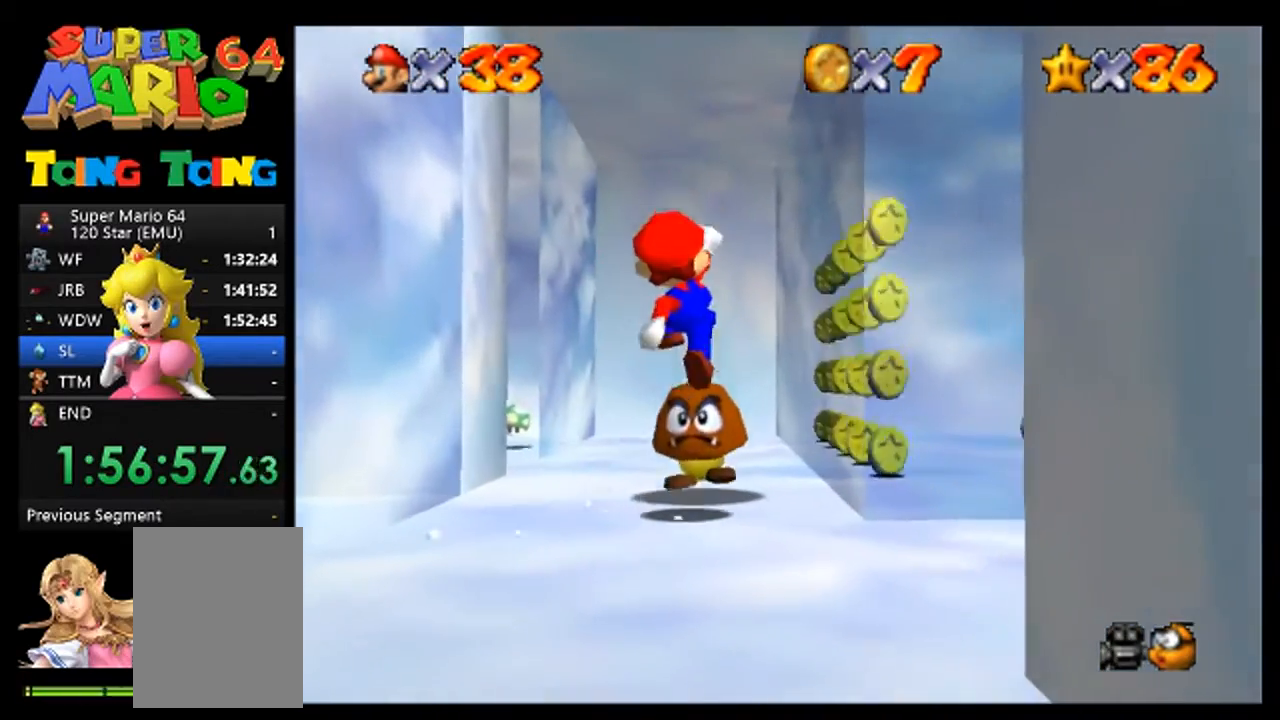
{"dt_ms": 500, "buttons": [], "left_stick": "center", "events": []}
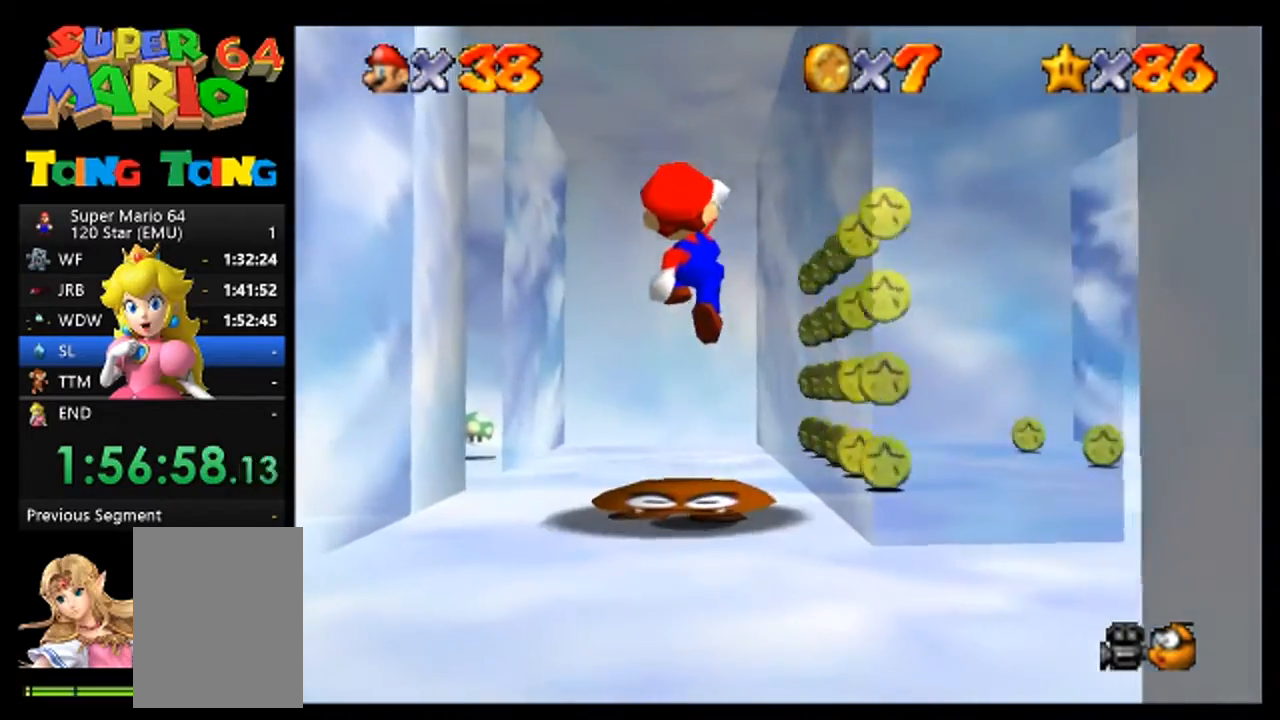
{"dt_ms": 500, "buttons": ["A"], "left_stick": "center", "events": [[333, "A", "down"]]}
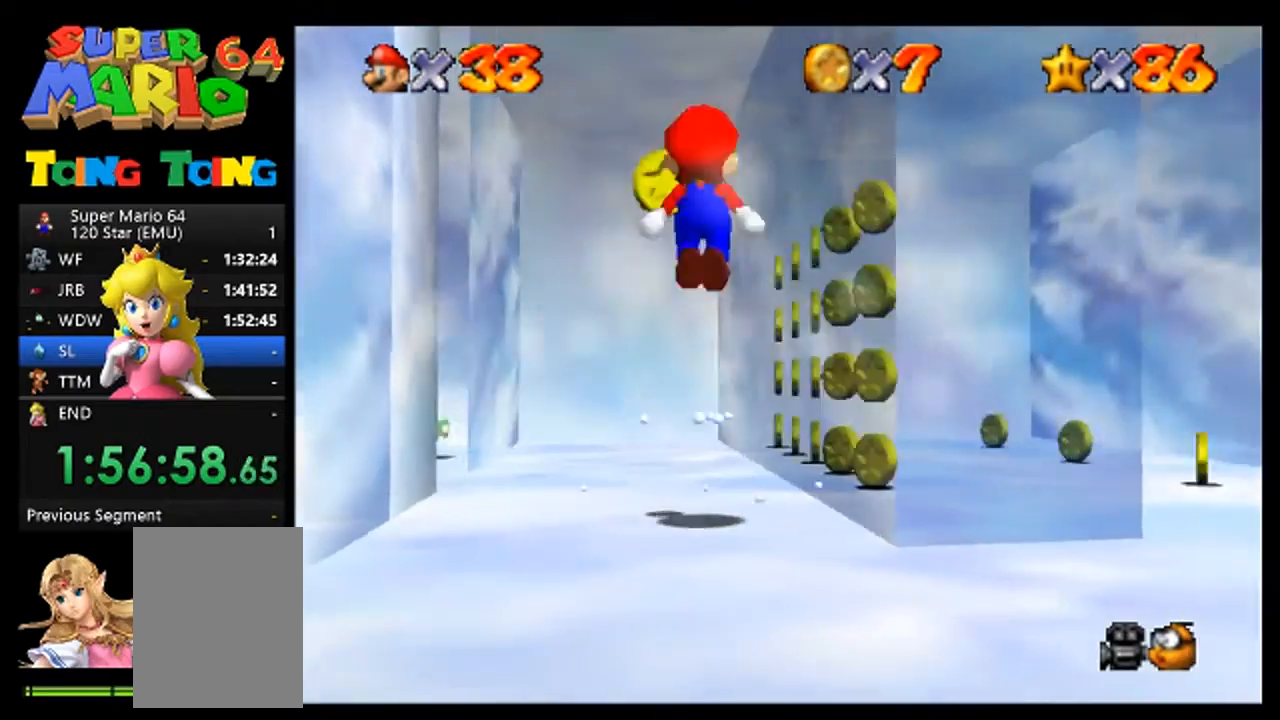
{"dt_ms": 500, "buttons": [], "left_stick": "center", "events": [[67, "left_stick", "up"], [267, "A", "up"], [300, "left_stick", "up-left"], [433, "left_stick", "center"]]}
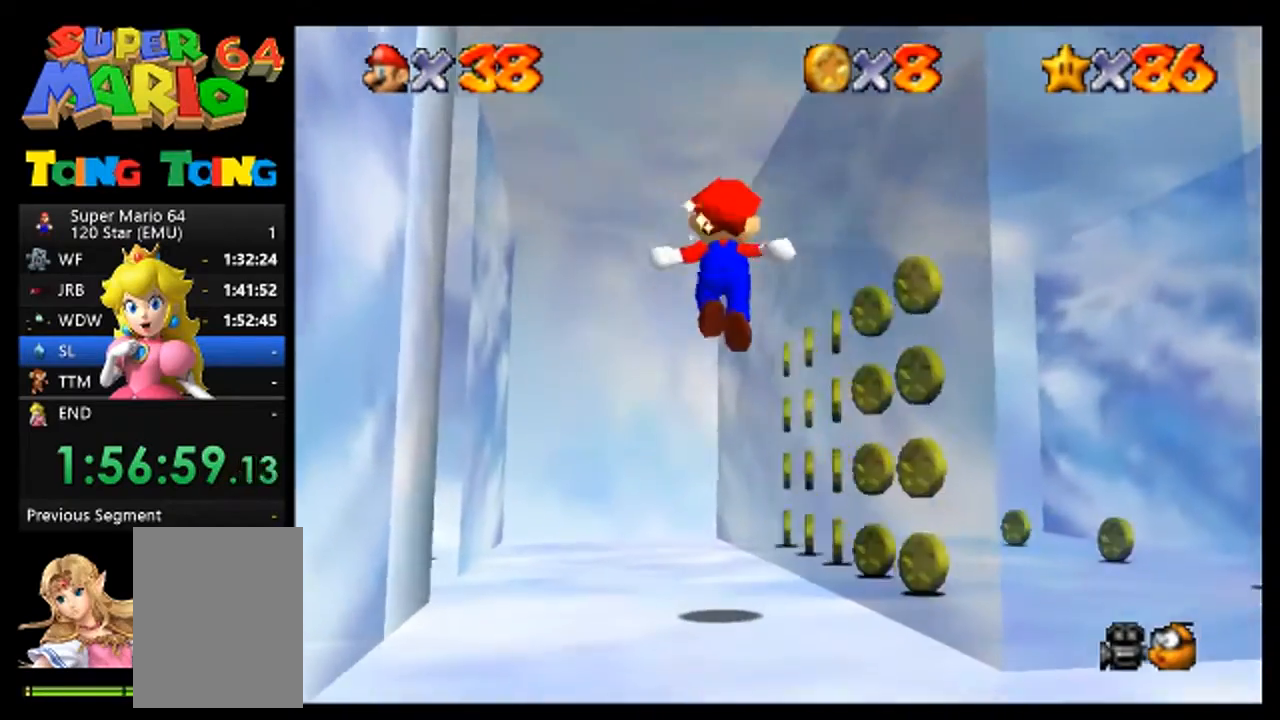
{"dt_ms": 500, "buttons": [], "left_stick": "left", "events": [[267, "left_stick", "left"]]}
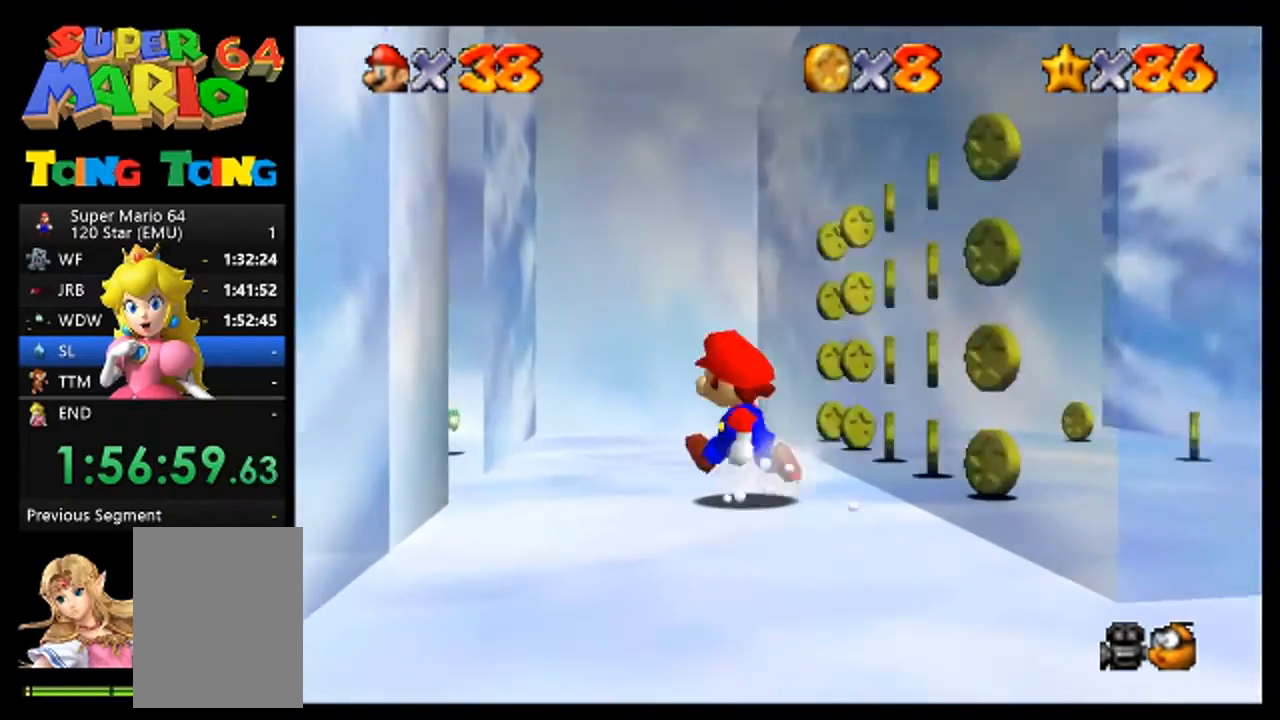
{"dt_ms": 500, "buttons": [], "left_stick": "left", "events": [[133, "left_stick", "up-left"], [500, "left_stick", "left"]]}
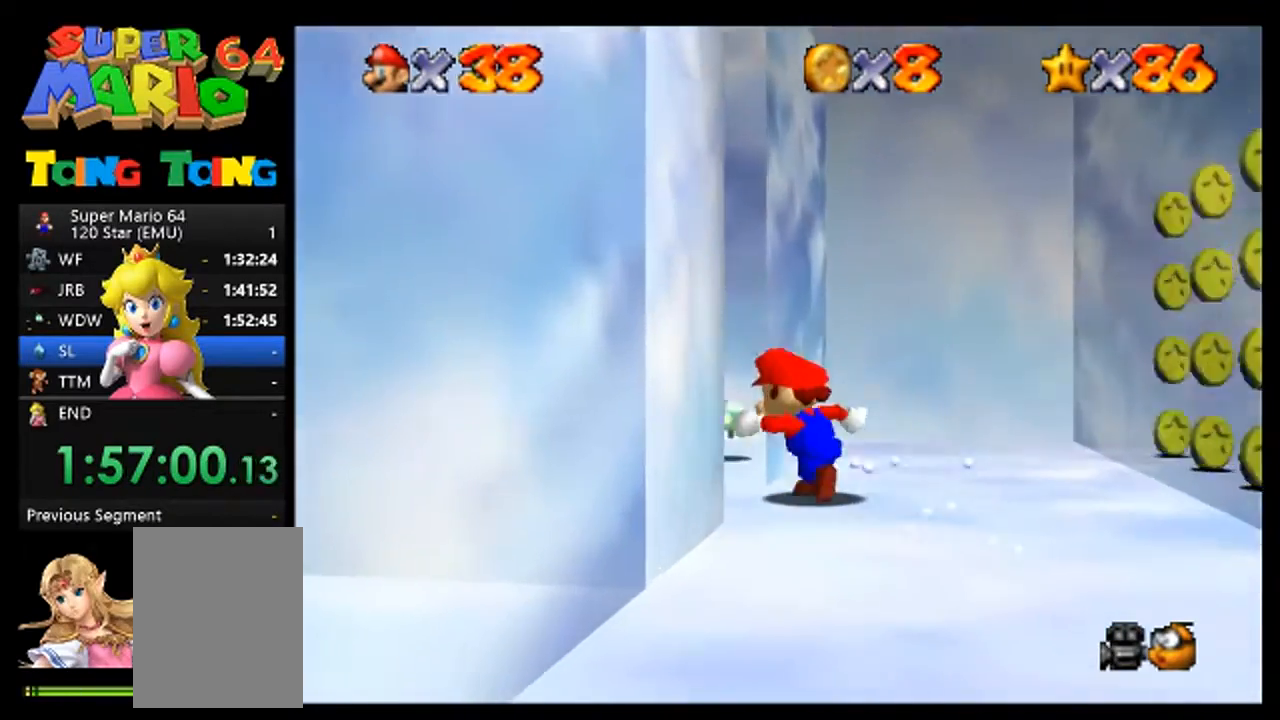
{"dt_ms": 500, "buttons": [], "left_stick": "center", "events": [[133, "left_stick", "up-left"], [233, "left_stick", "center"]]}
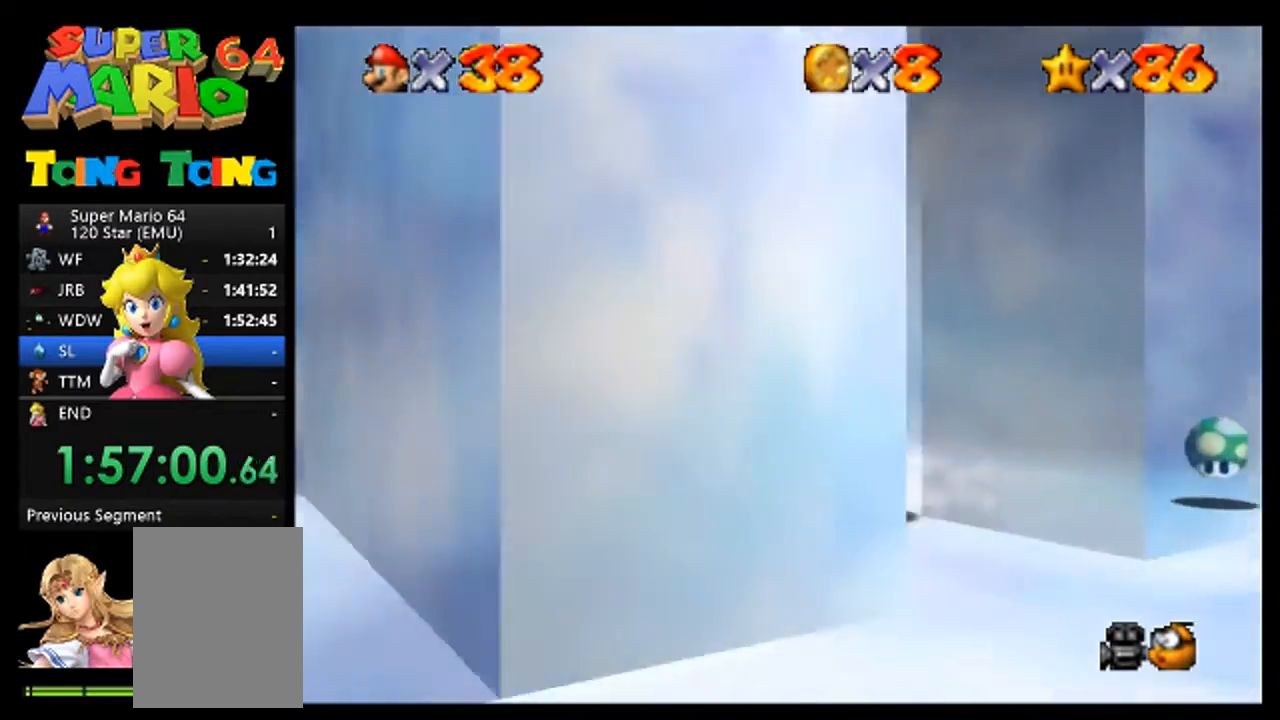
{"dt_ms": 500, "buttons": [], "left_stick": "up-left", "events": [[300, "A", "down"], [367, "left_stick", "up"], [467, "left_stick", "up-left"], [500, "A", "up"]]}
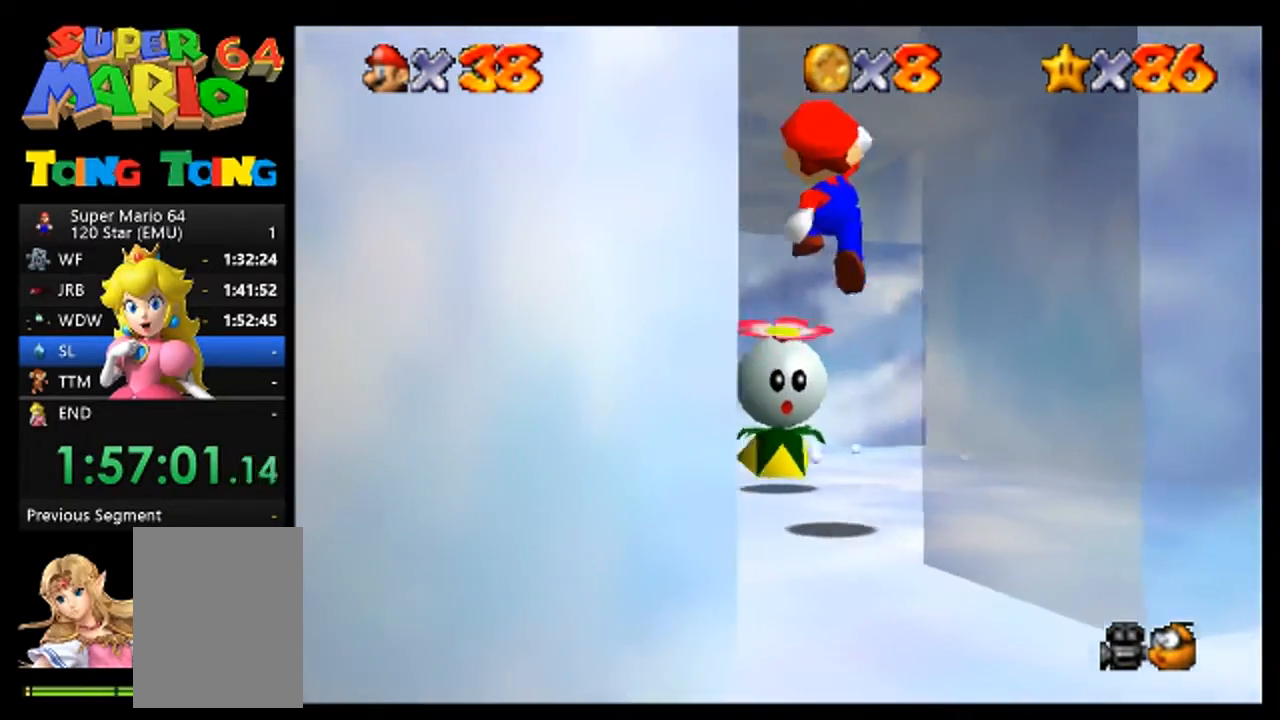
{"dt_ms": 500, "buttons": [], "left_stick": "center", "events": [[100, "left_stick", "up"], [200, "left_stick", "center"]]}
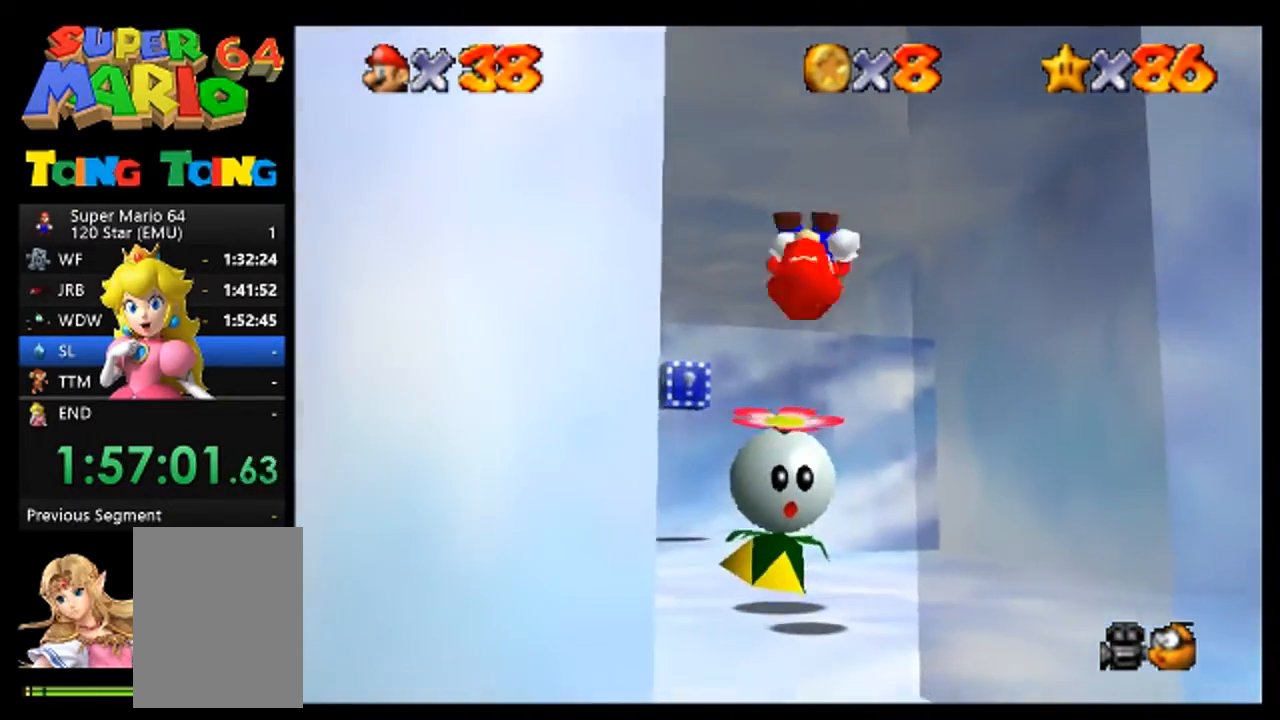
{"dt_ms": 500, "buttons": [], "left_stick": "center", "events": []}
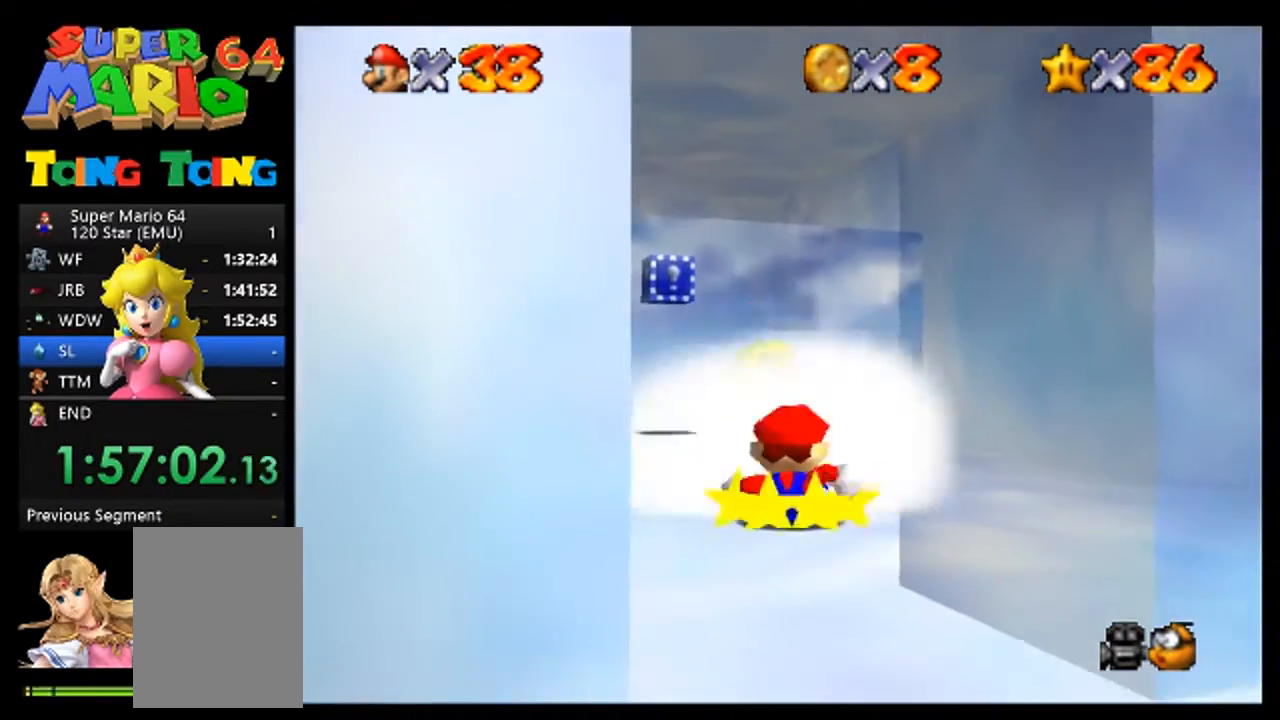
{"dt_ms": 500, "buttons": [], "left_stick": "left", "events": [[67, "left_stick", "up"], [233, "left_stick", "center"], [300, "A", "down"], [467, "left_stick", "left"], [500, "A", "up"]]}
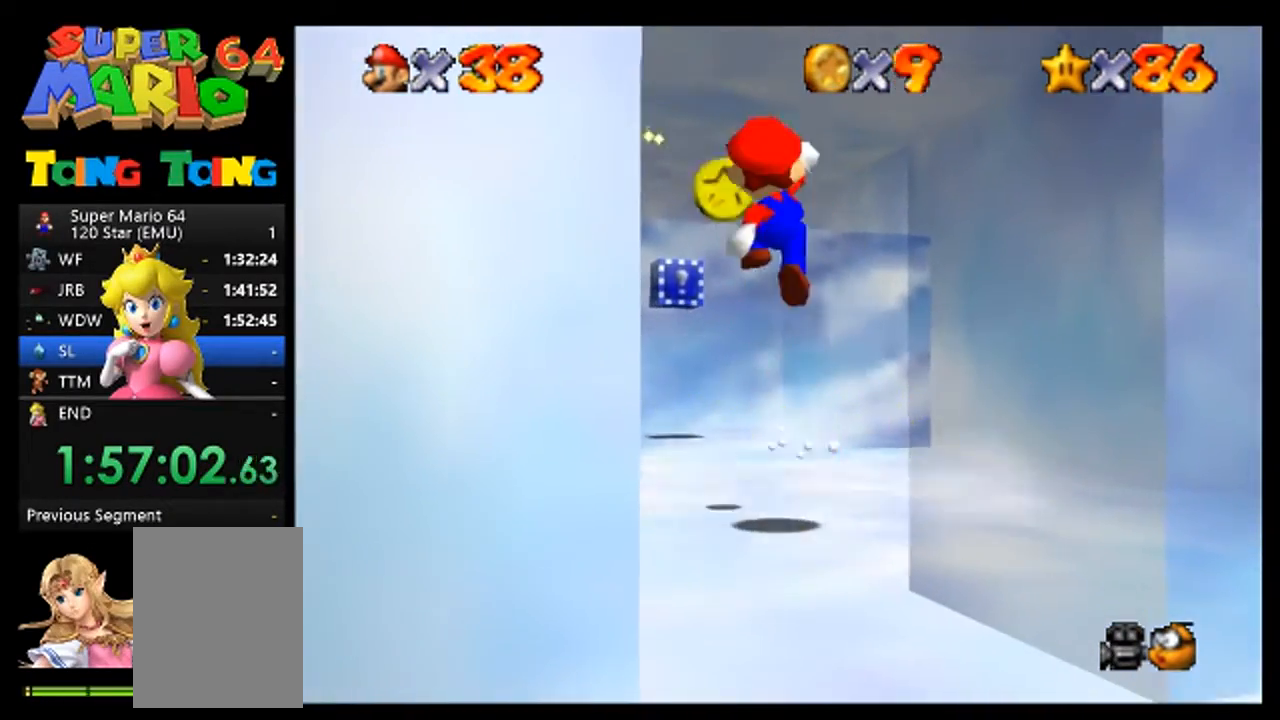
{"dt_ms": 500, "buttons": [], "left_stick": "up", "events": [[33, "left_stick", "up-left"], [133, "left_stick", "left"], [267, "left_stick", "up-left"], [367, "left_stick", "up"]]}
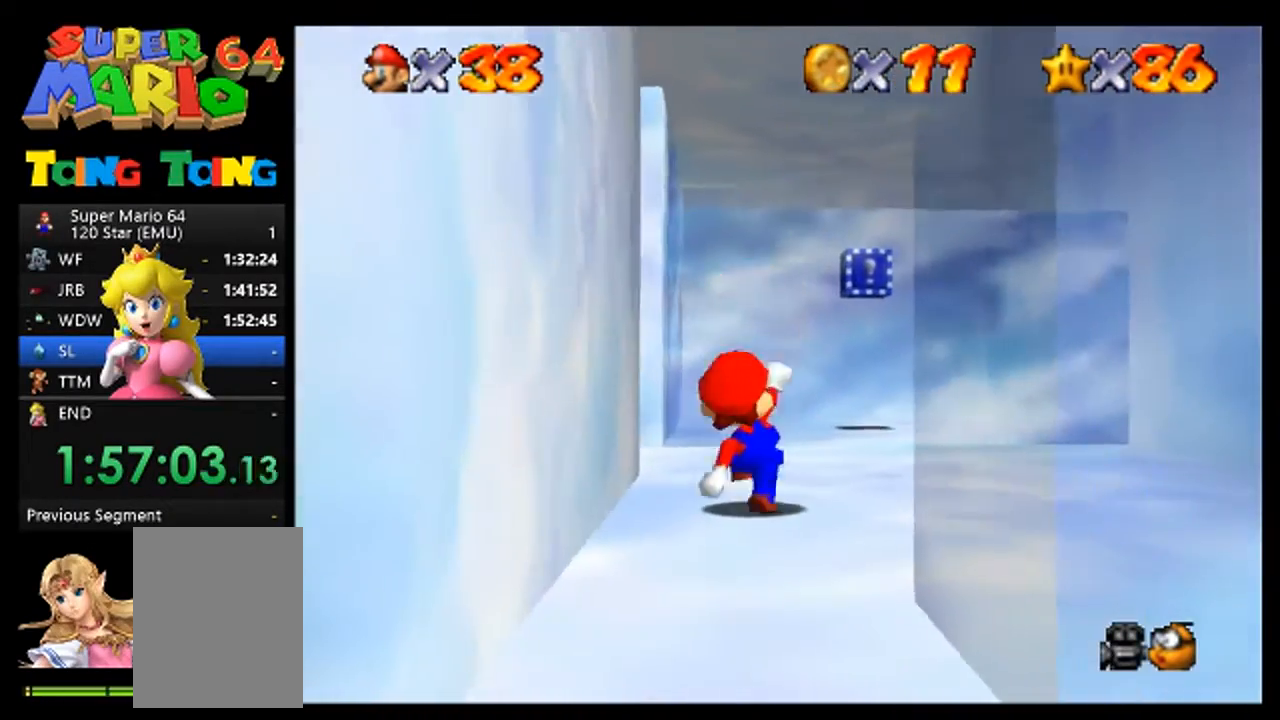
{"dt_ms": 500, "buttons": [], "left_stick": "up", "events": [[100, "A", "down"], [133, "left_stick", "center"], [167, "A", "up"], [267, "left_stick", "up"]]}
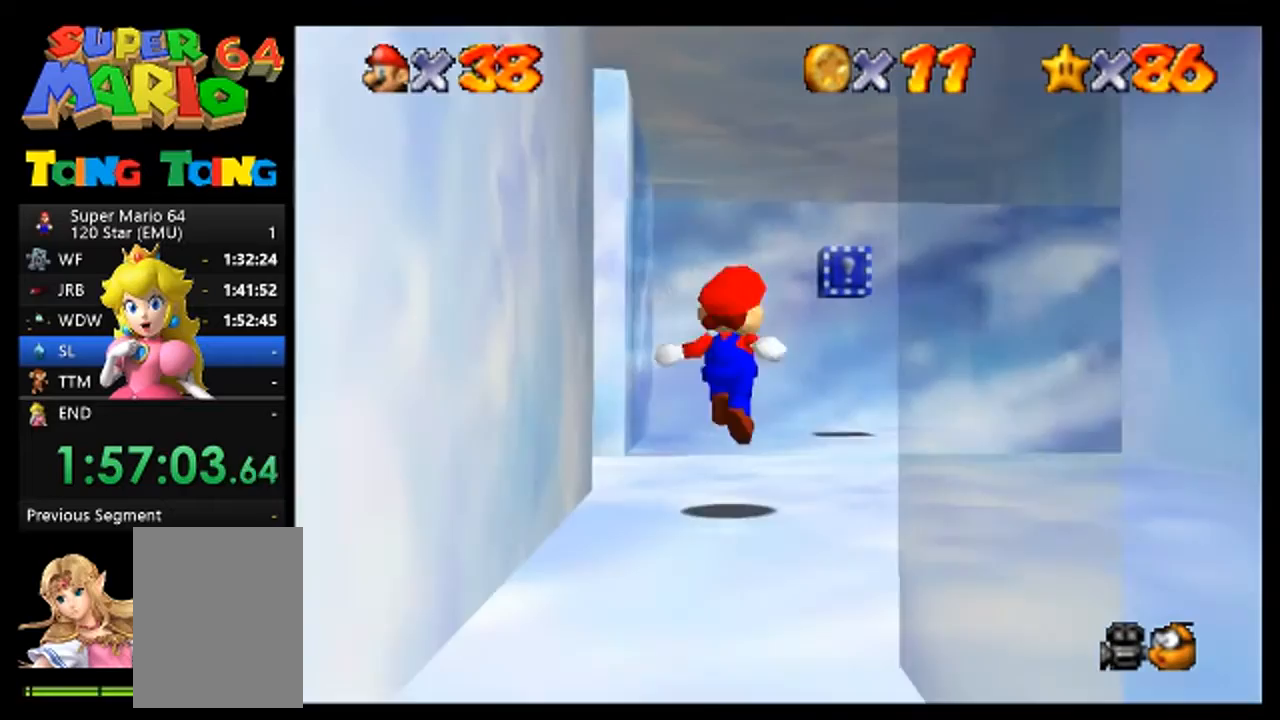
{"dt_ms": 1000, "buttons": [], "left_stick": "up-left", "events": [[400, "left_stick", "up-right"], [667, "left_stick", "right"], [767, "left_stick", "left"], [900, "left_stick", "up-left"]]}
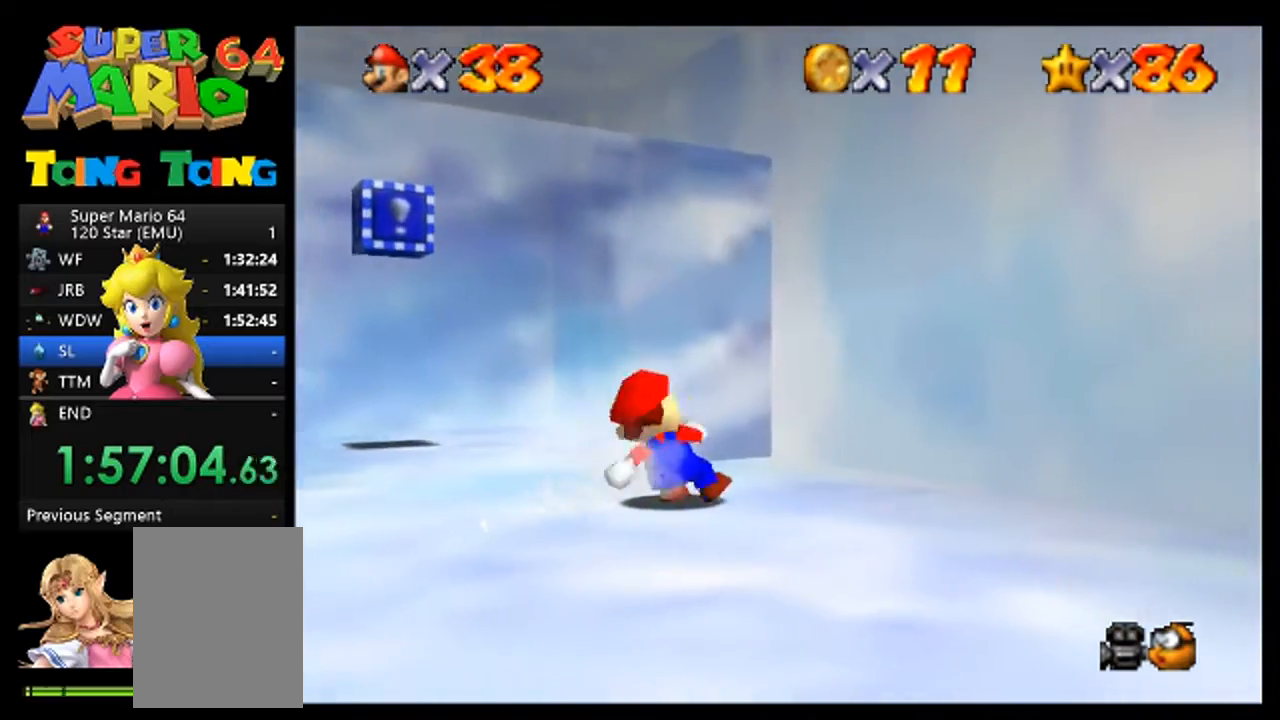
{"dt_ms": 500, "buttons": ["A"], "left_stick": "up-left", "events": [[67, "A", "down"]]}
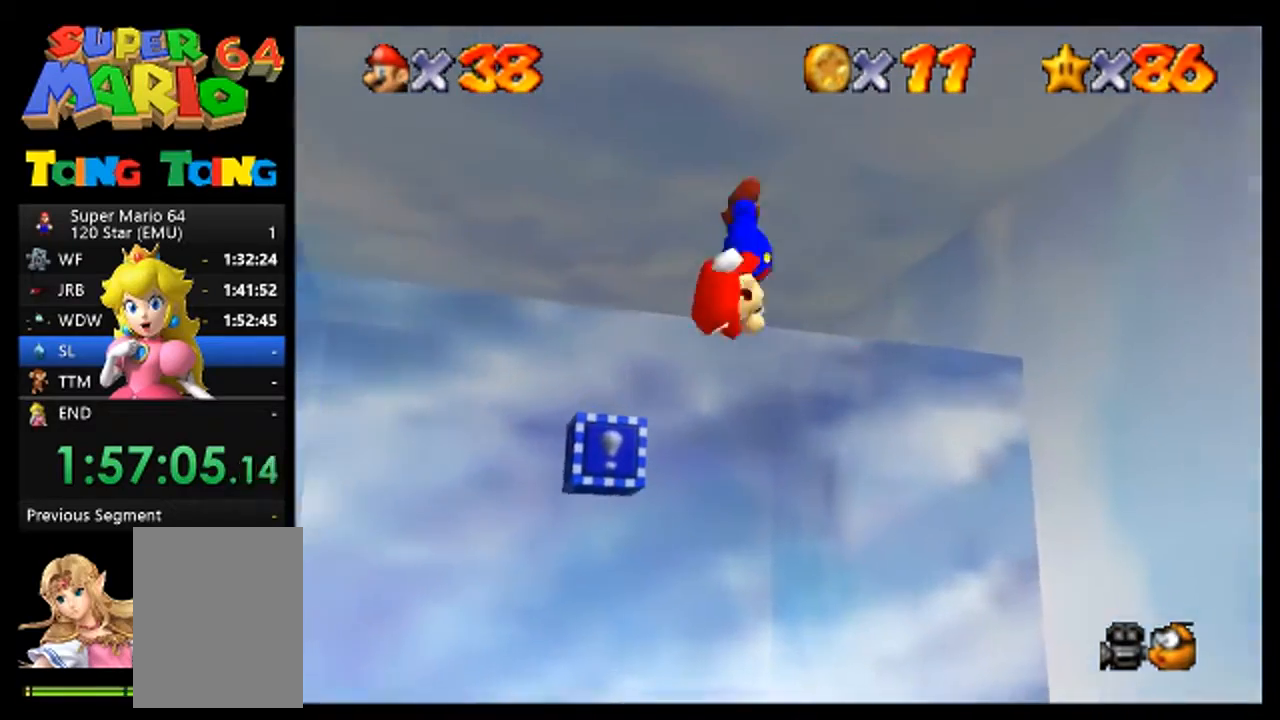
{"dt_ms": 500, "buttons": ["A"], "left_stick": "center", "events": [[33, "A", "up"], [133, "left_stick", "up"], [267, "left_stick", "center"], [500, "A", "down"]]}